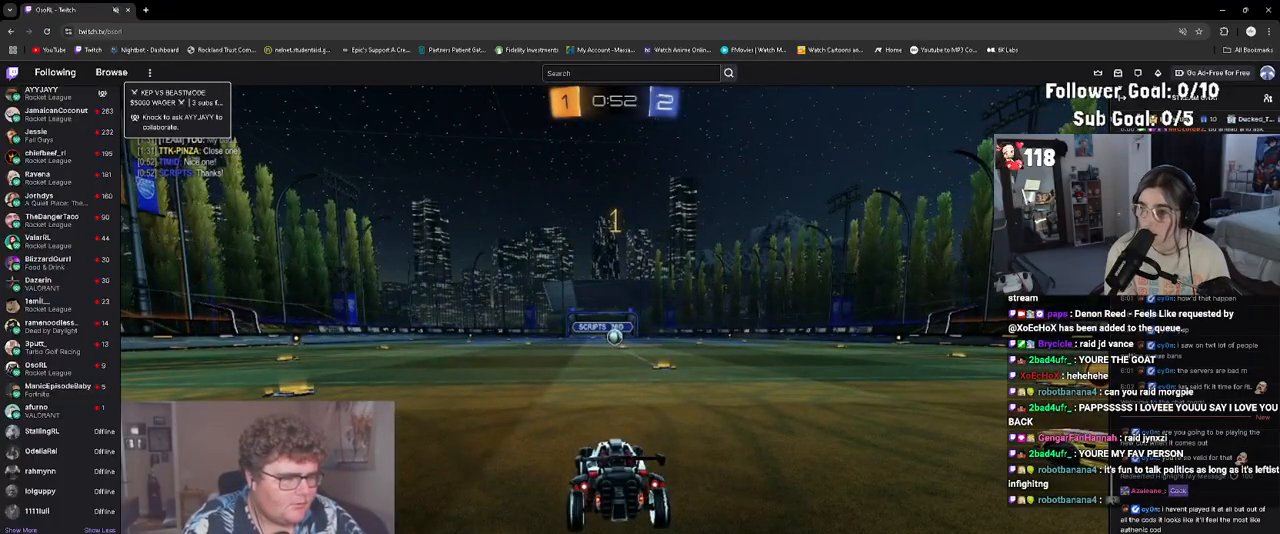
Gameplay with a controller (PlayStation layout); each line is a JSON object with the inputs held at the frame after it. "events" lists button and stick changes between this image and that frame as [ms after this image, input, new state], when the widget could be followed in between. Not read: L3 right_stick.
{"buttons": ["R1", "R2"], "left_stick": "center", "events": [[167, "left_stick", "right"], [300, "left_stick", "center"]]}
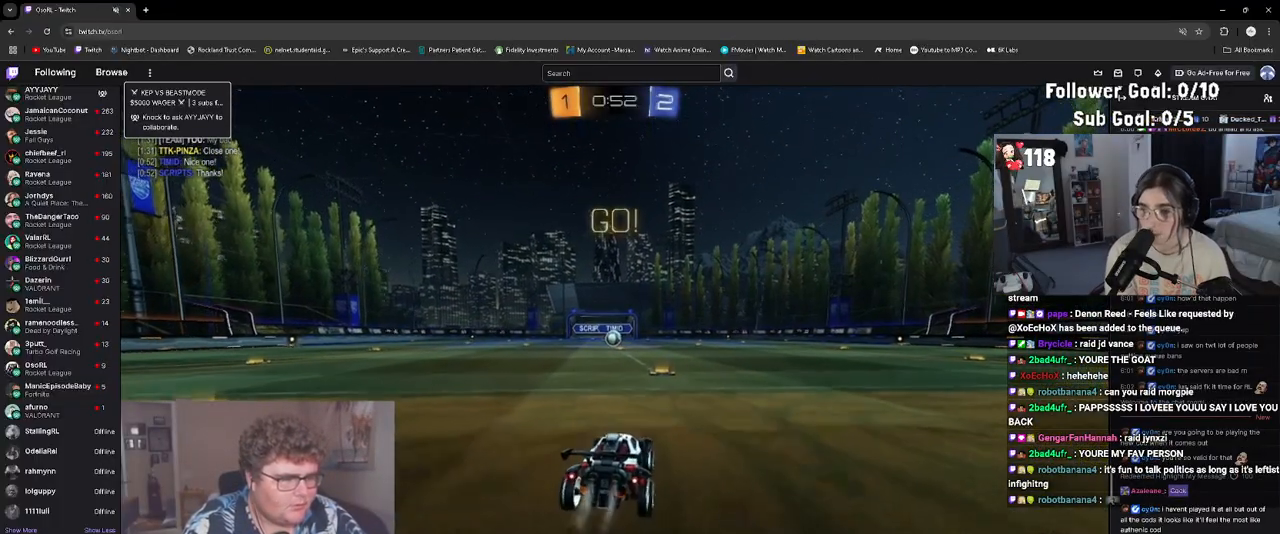
{"buttons": ["CROSS", "L1", "R1", "R2"], "left_stick": "down-right", "events": [[233, "CROSS", "down"], [283, "left_stick", "up"], [300, "CROSS", "up"], [300, "L1", "down"], [400, "CROSS", "down"], [450, "left_stick", "down-right"]]}
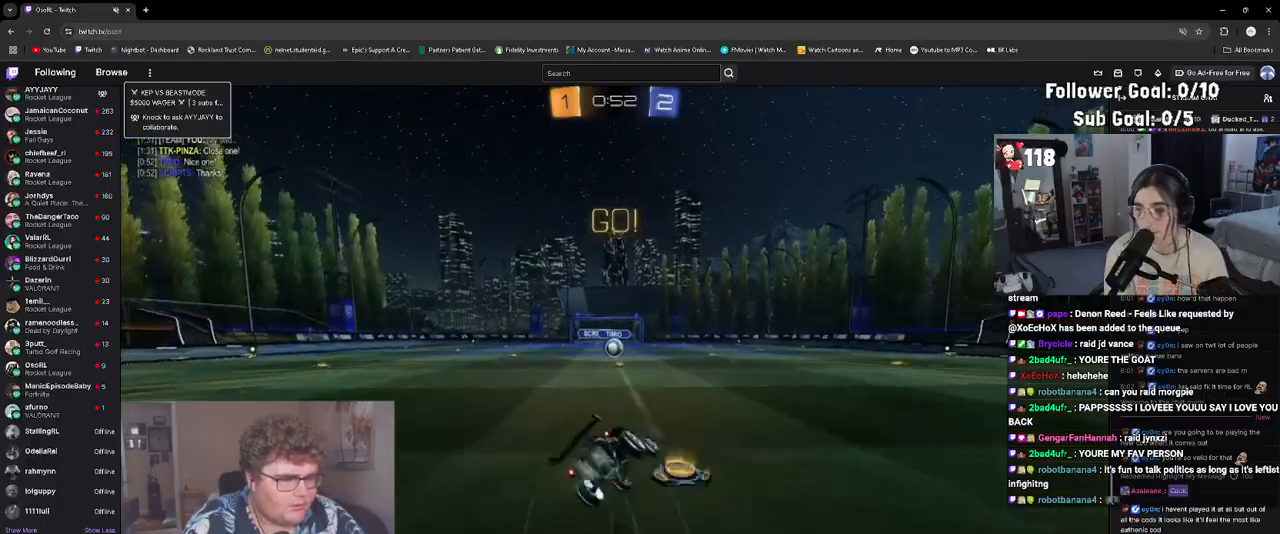
{"buttons": ["L1", "R2"], "left_stick": "down-left", "events": [[17, "CROSS", "up"], [100, "left_stick", "down"], [300, "left_stick", "center"], [367, "left_stick", "down"], [400, "R1", "up"], [483, "left_stick", "down-left"]]}
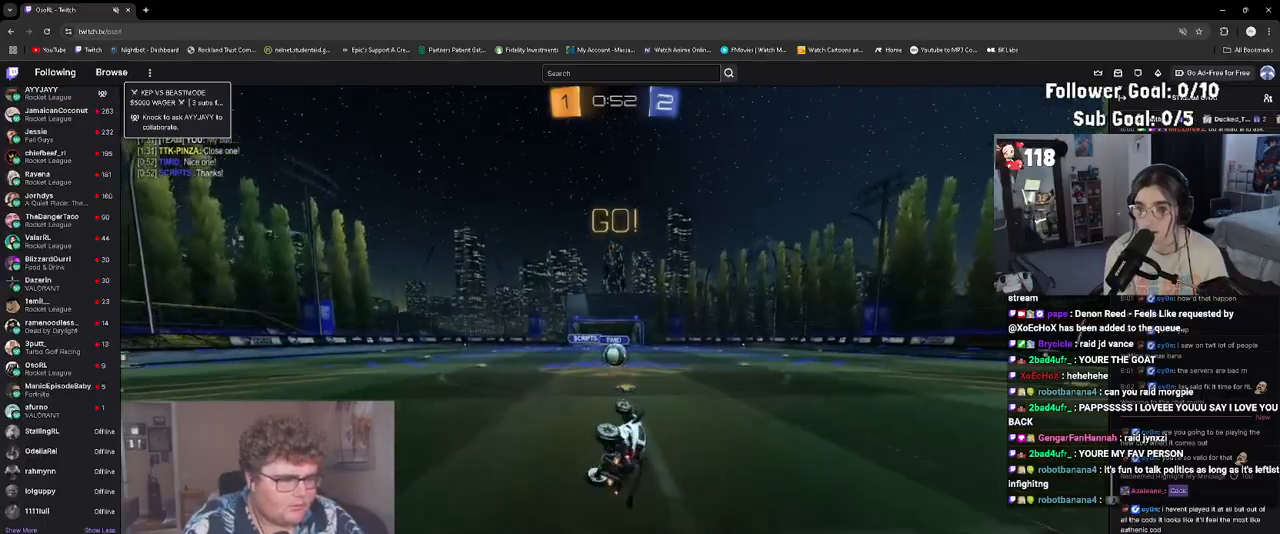
{"buttons": ["R2"], "left_stick": "center", "events": [[83, "left_stick", "center"], [167, "L1", "up"], [200, "left_stick", "up"], [283, "left_stick", "up-left"], [417, "left_stick", "center"]]}
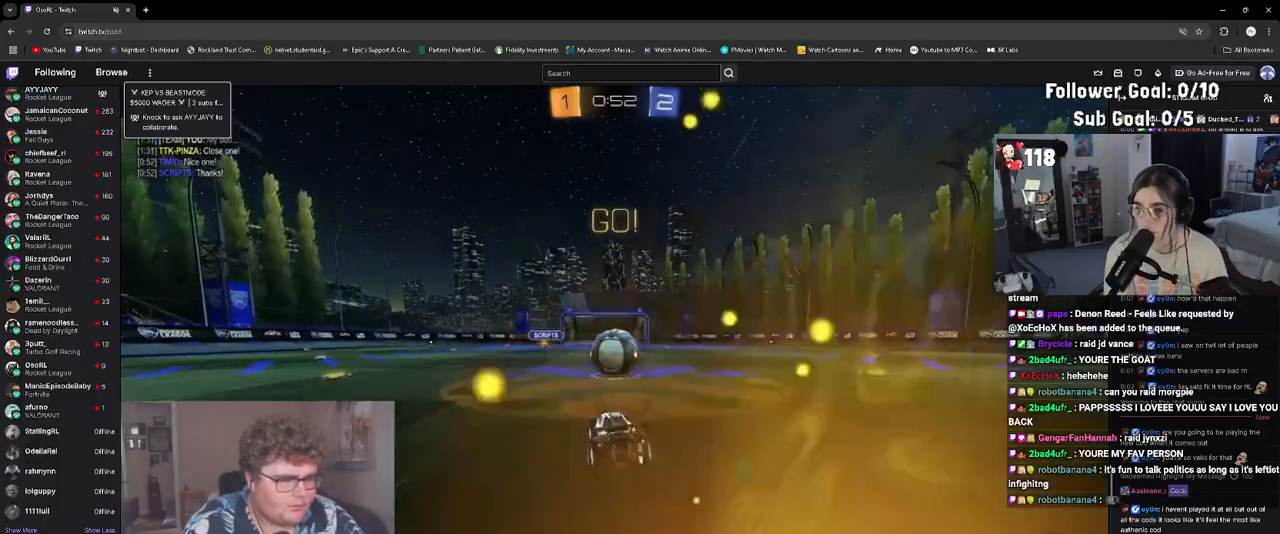
{"buttons": ["R2"], "left_stick": "down-right", "events": [[50, "CROSS", "down"], [67, "left_stick", "right"], [167, "CROSS", "up"], [250, "CROSS", "down"], [433, "CROSS", "up"], [433, "left_stick", "down-right"]]}
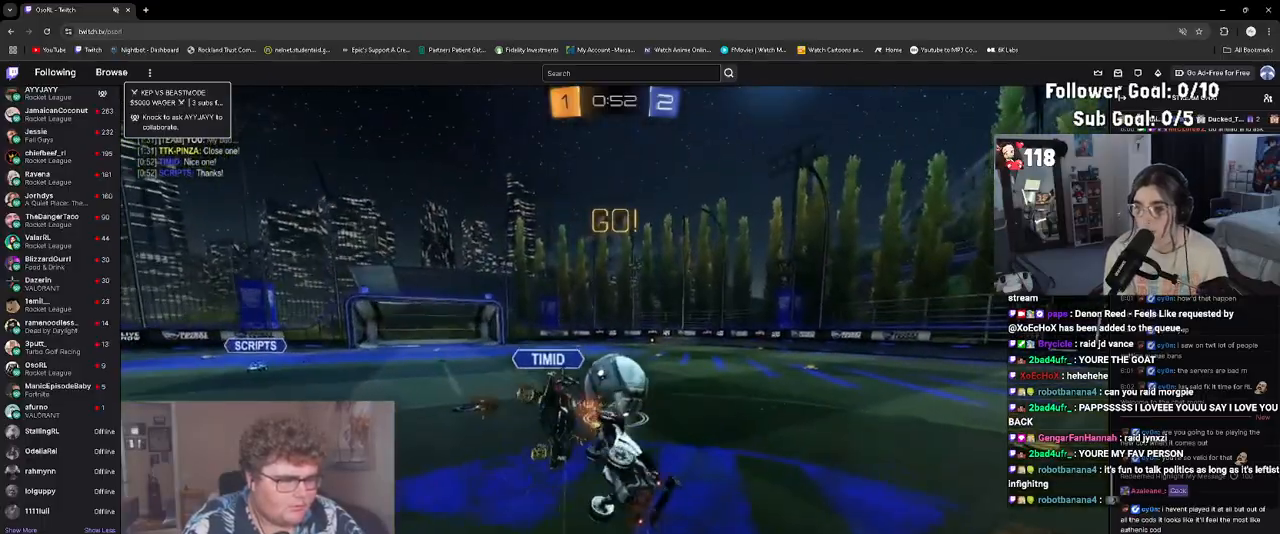
{"buttons": ["R2"], "left_stick": "up-right", "events": [[67, "CIRCLE", "down"], [83, "left_stick", "down-left"], [267, "left_stick", "up"], [350, "left_stick", "up-right"], [483, "CIRCLE", "up"]]}
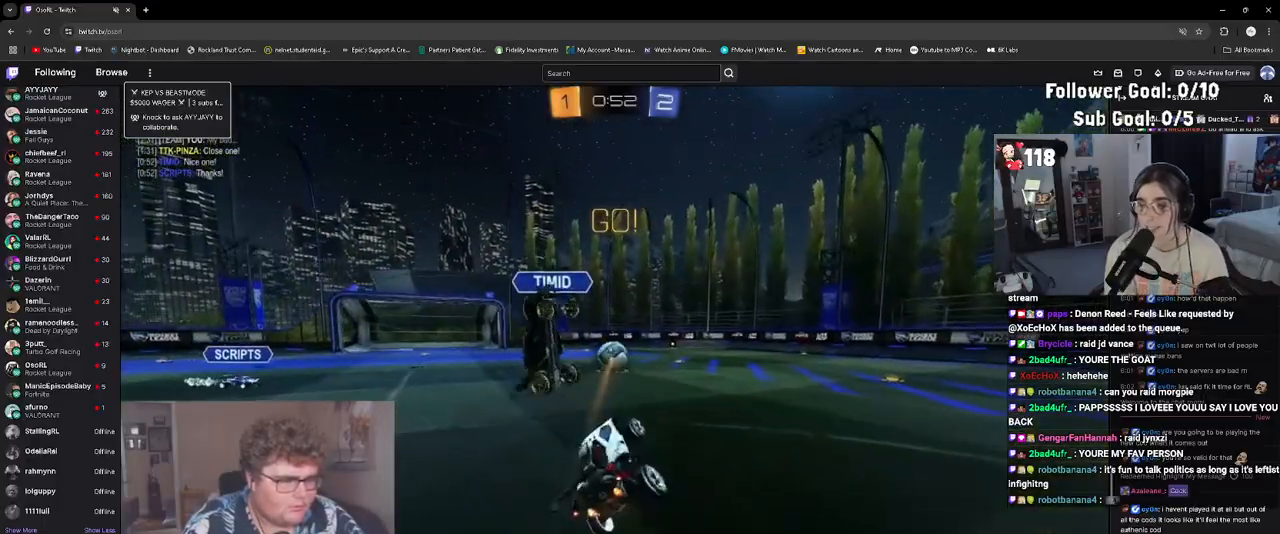
{"buttons": ["R2"], "left_stick": "right", "events": [[200, "left_stick", "center"], [267, "left_stick", "right"], [417, "TRIANGLE", "down"], [483, "TRIANGLE", "up"]]}
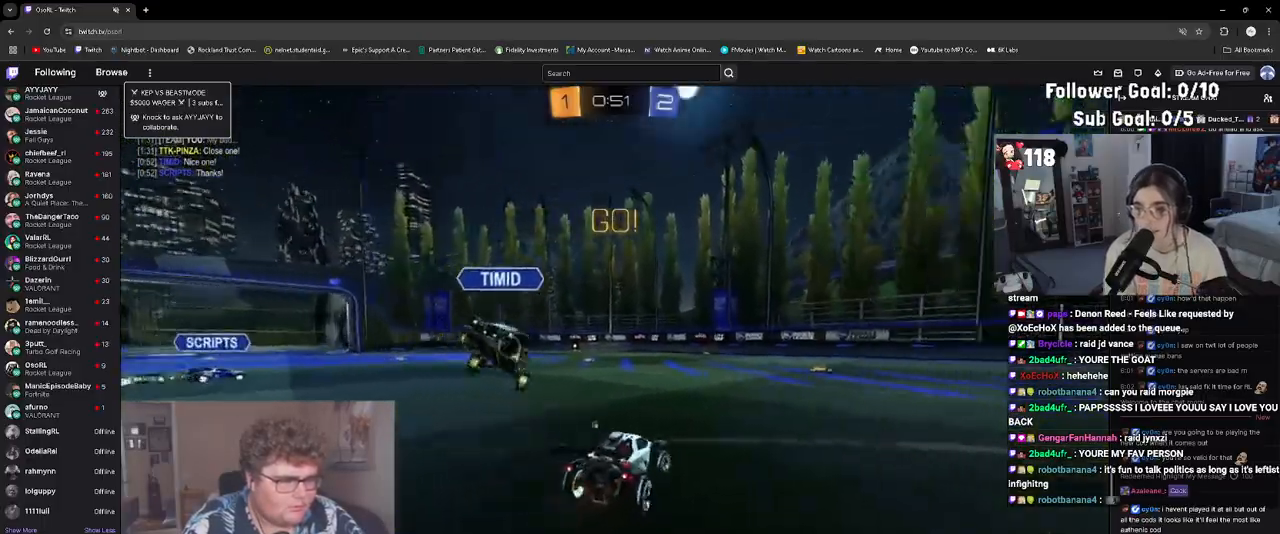
{"buttons": ["R1", "R2"], "left_stick": "left", "events": [[167, "R1", "down"], [200, "left_stick", "center"], [350, "left_stick", "right"], [417, "left_stick", "center"], [467, "left_stick", "left"]]}
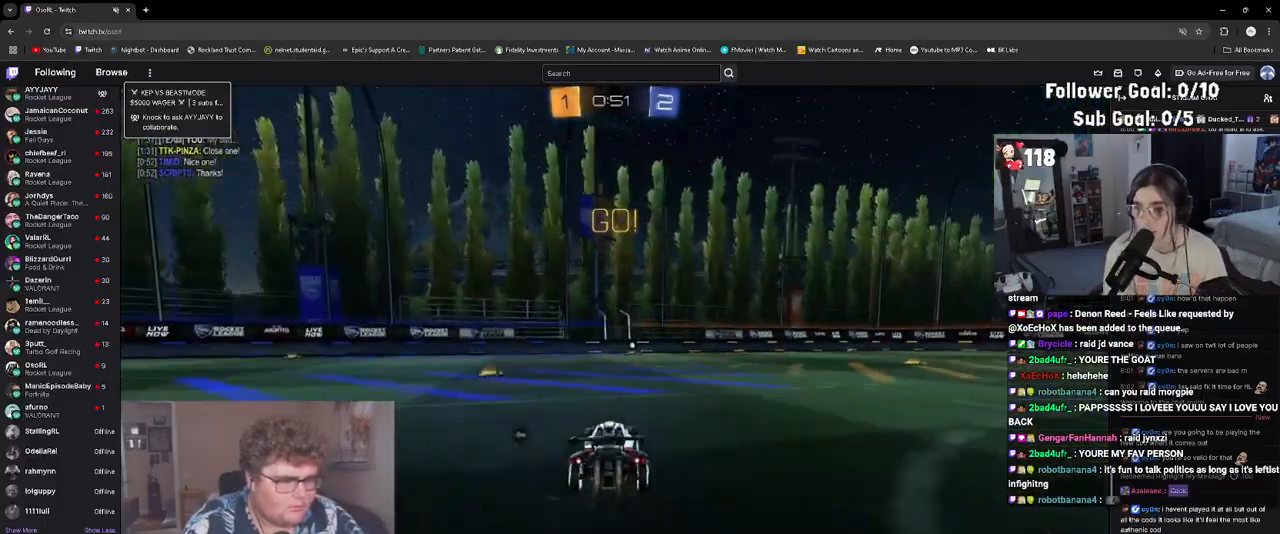
{"buttons": ["R2"], "left_stick": "down-left", "events": [[67, "CROSS", "down"], [183, "left_stick", "up-right"], [200, "CROSS", "up"], [217, "R1", "up"], [250, "CROSS", "down"], [333, "left_stick", "down-right"], [400, "CROSS", "up"], [433, "left_stick", "down-left"]]}
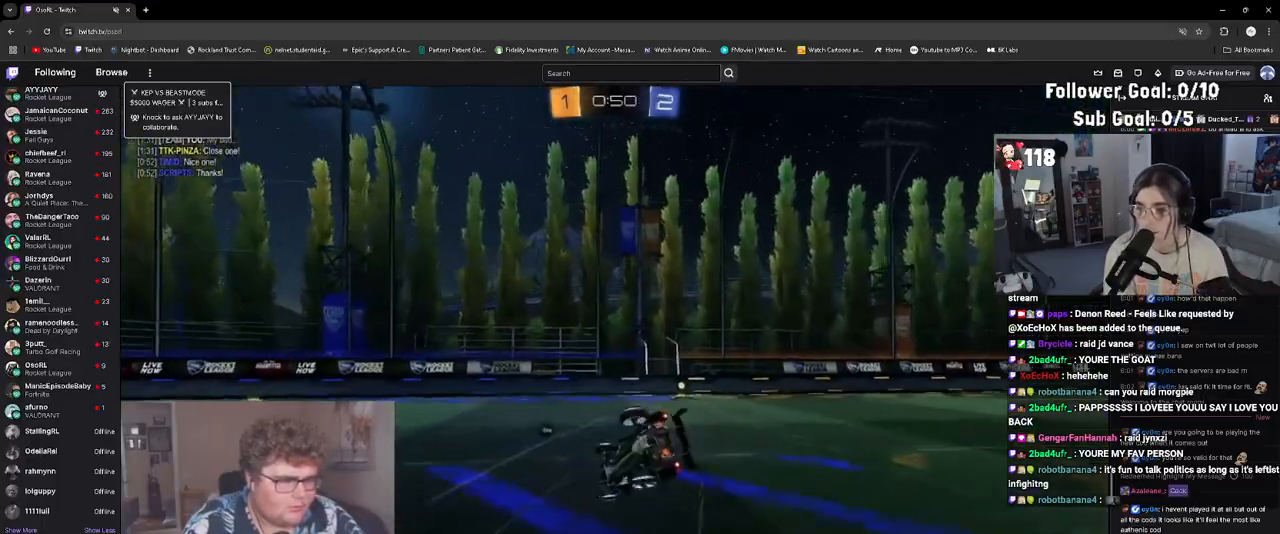
{"buttons": ["R2"], "left_stick": "up", "events": [[67, "CIRCLE", "down"], [183, "left_stick", "center"], [250, "left_stick", "down-right"], [433, "left_stick", "center"], [483, "CIRCLE", "up"], [483, "left_stick", "up"]]}
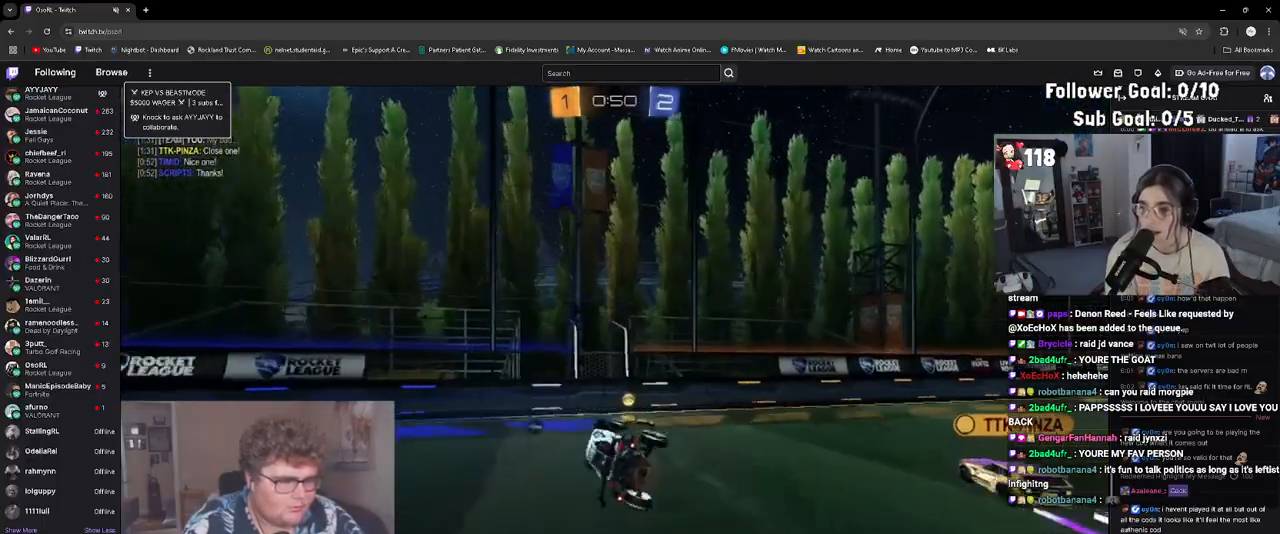
{"buttons": ["R2"], "left_stick": "up-right", "events": [[67, "left_stick", "up-right"], [150, "TRIANGLE", "down"], [267, "TRIANGLE", "up"]]}
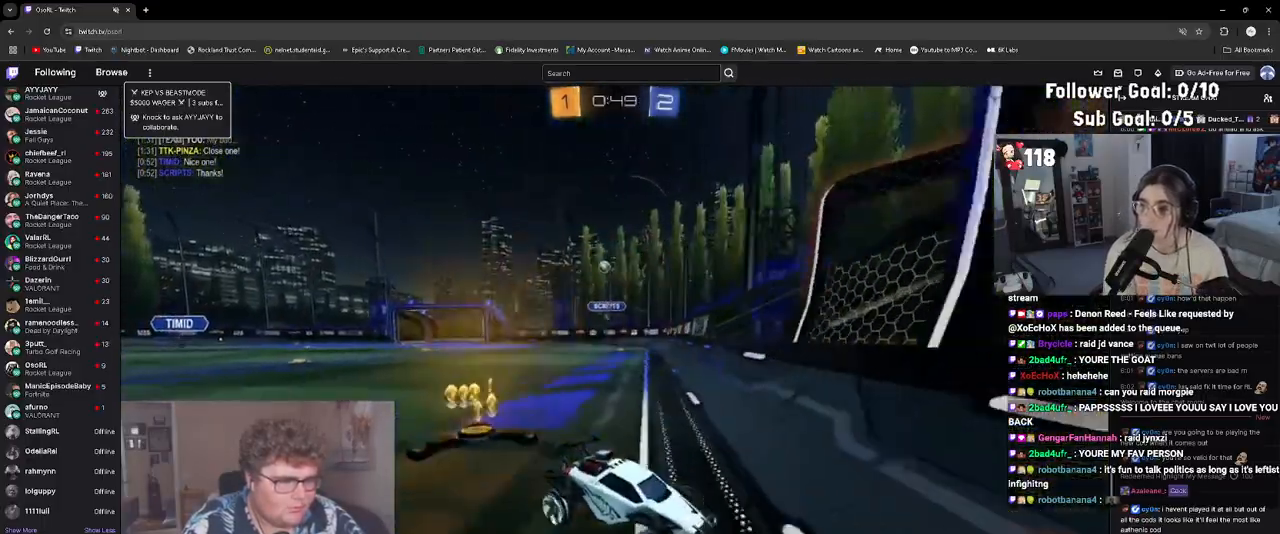
{"buttons": ["R2"], "left_stick": "up-left", "events": [[100, "R2", "up"], [117, "L2", "down"], [117, "left_stick", "up-left"], [200, "R2", "down"], [217, "L2", "up"]]}
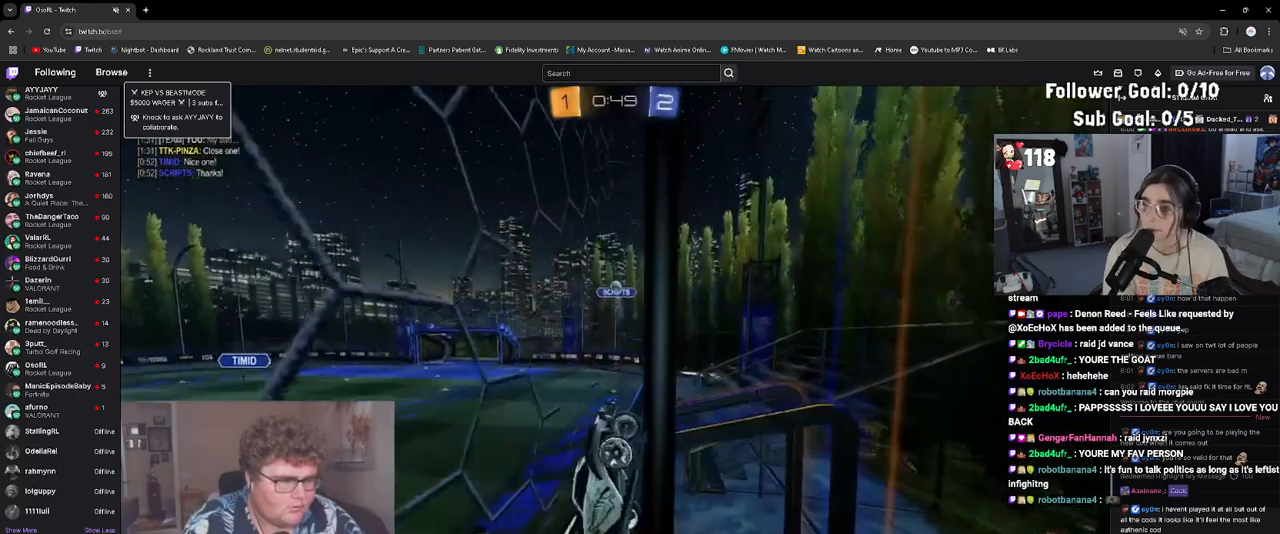
{"buttons": ["R2"], "left_stick": "center", "events": [[133, "L1", "down"], [217, "L1", "up"], [417, "left_stick", "center"]]}
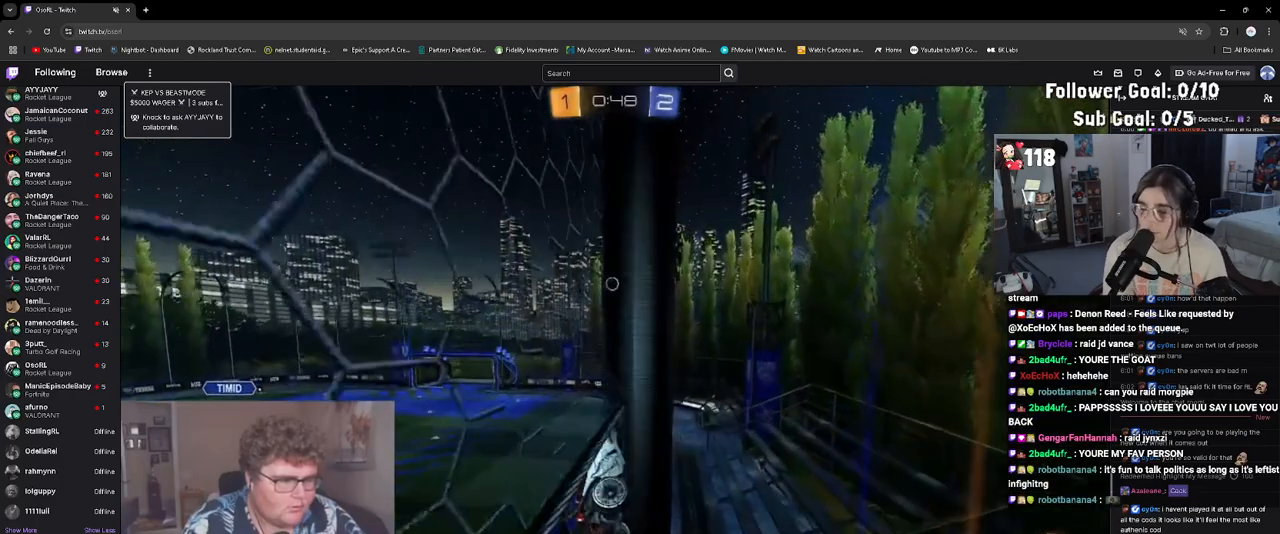
{"buttons": ["R2"], "left_stick": "left", "events": [[67, "left_stick", "left"]]}
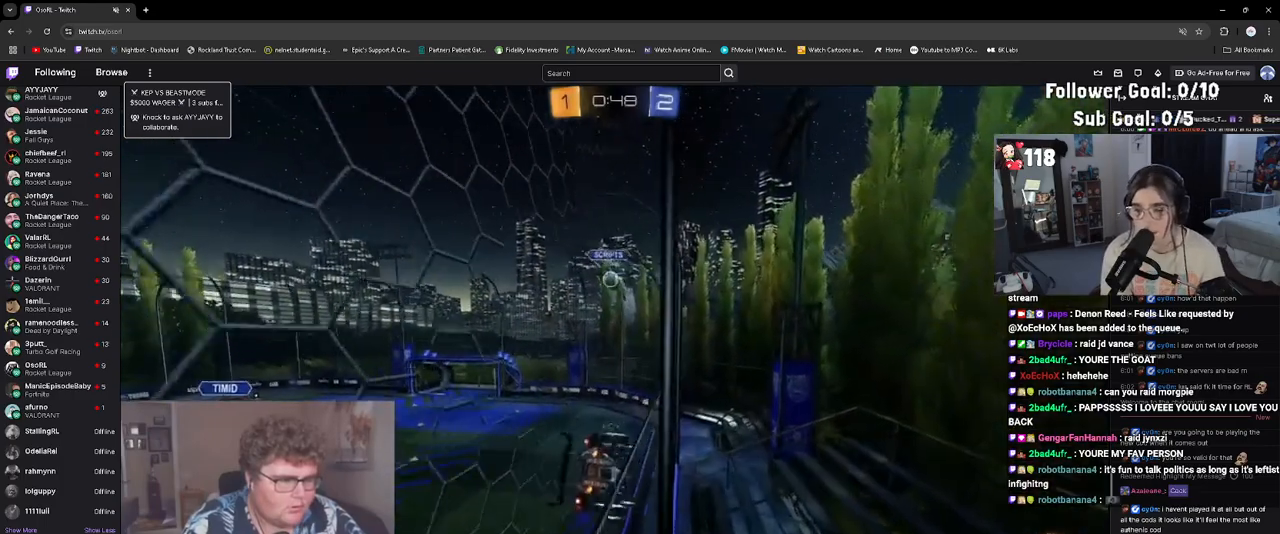
{"buttons": ["R2"], "left_stick": "left", "events": [[133, "left_stick", "center"], [433, "left_stick", "left"]]}
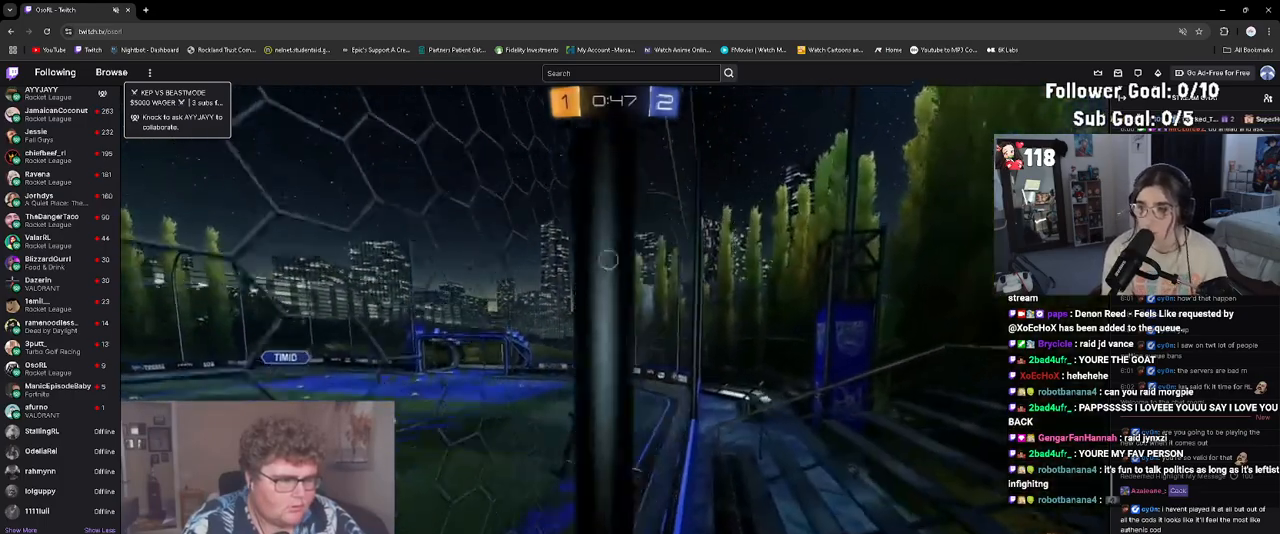
{"buttons": [], "left_stick": "center", "events": [[50, "left_stick", "center"], [200, "L2", "down"], [233, "R2", "up"], [333, "left_stick", "up-left"], [467, "L2", "up"], [467, "left_stick", "center"]]}
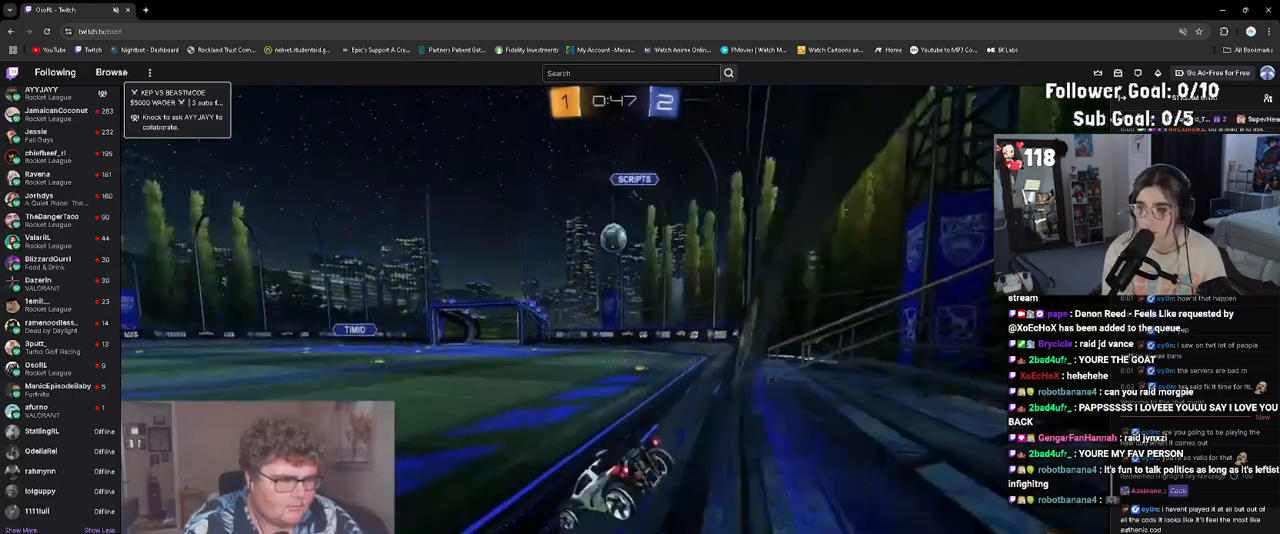
{"buttons": ["R2"], "left_stick": "right", "events": [[100, "left_stick", "right"], [233, "left_stick", "center"], [333, "R2", "down"], [367, "left_stick", "right"]]}
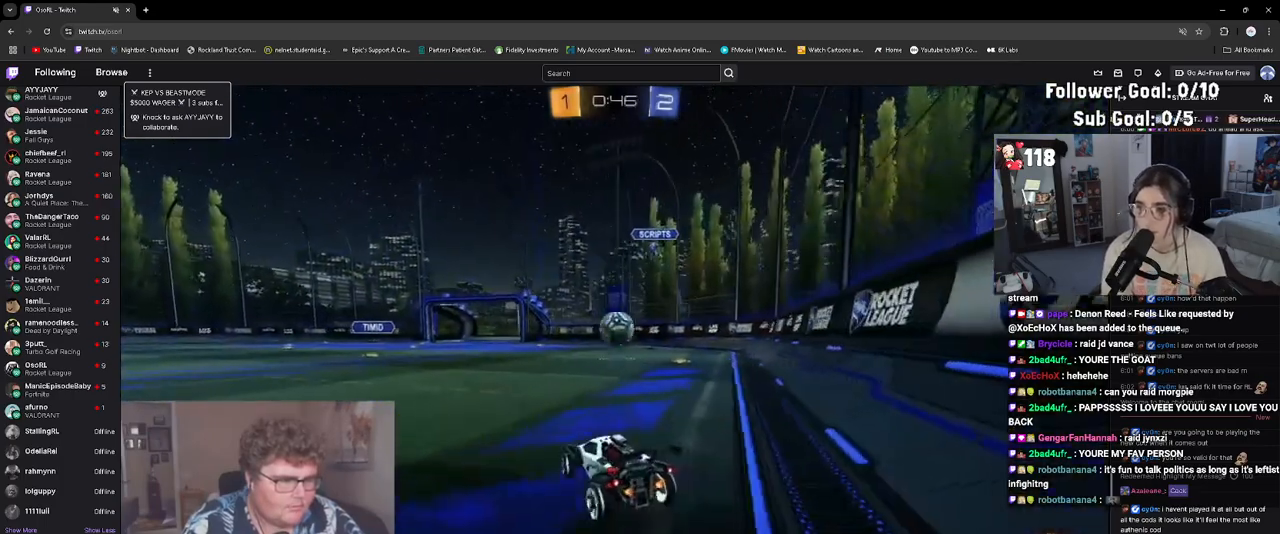
{"buttons": ["L1", "R2"], "left_stick": "right", "events": [[117, "CROSS", "down"], [133, "left_stick", "down"], [283, "CROSS", "up"], [283, "left_stick", "center"], [317, "CROSS", "down"], [333, "left_stick", "down"], [467, "L1", "down"], [483, "left_stick", "right"], [500, "CROSS", "up"]]}
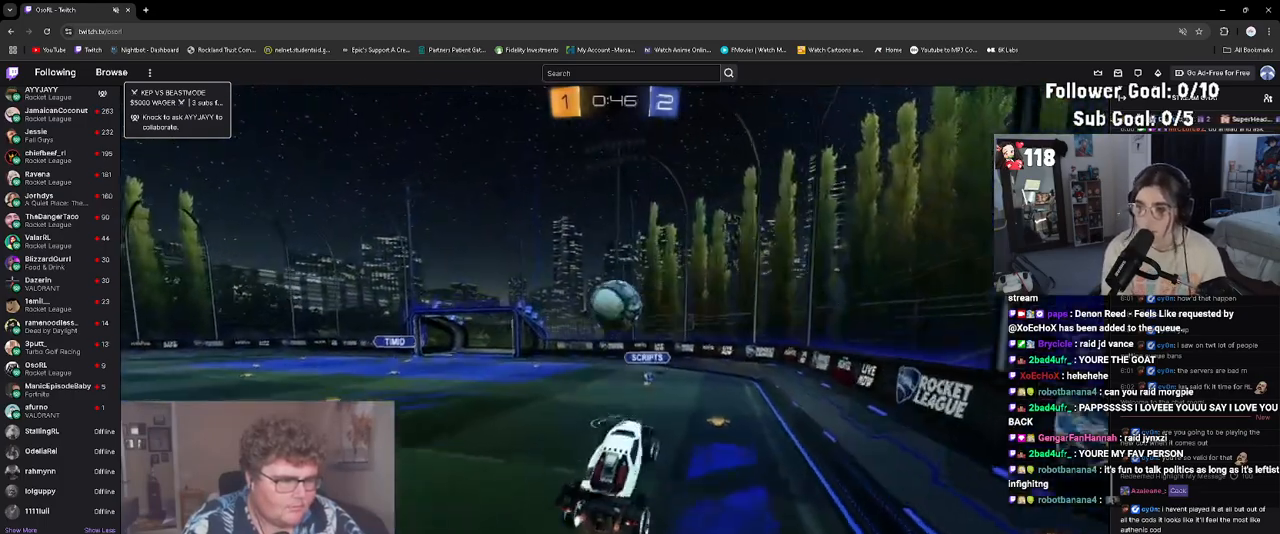
{"buttons": ["L1", "R1"], "left_stick": "up-right", "events": [[17, "left_stick", "up-right"], [33, "R2", "up"], [117, "R1", "down"], [183, "left_stick", "down-right"], [283, "left_stick", "down-left"], [400, "left_stick", "down-right"], [450, "R1", "up"], [483, "R1", "down"], [500, "left_stick", "up-right"]]}
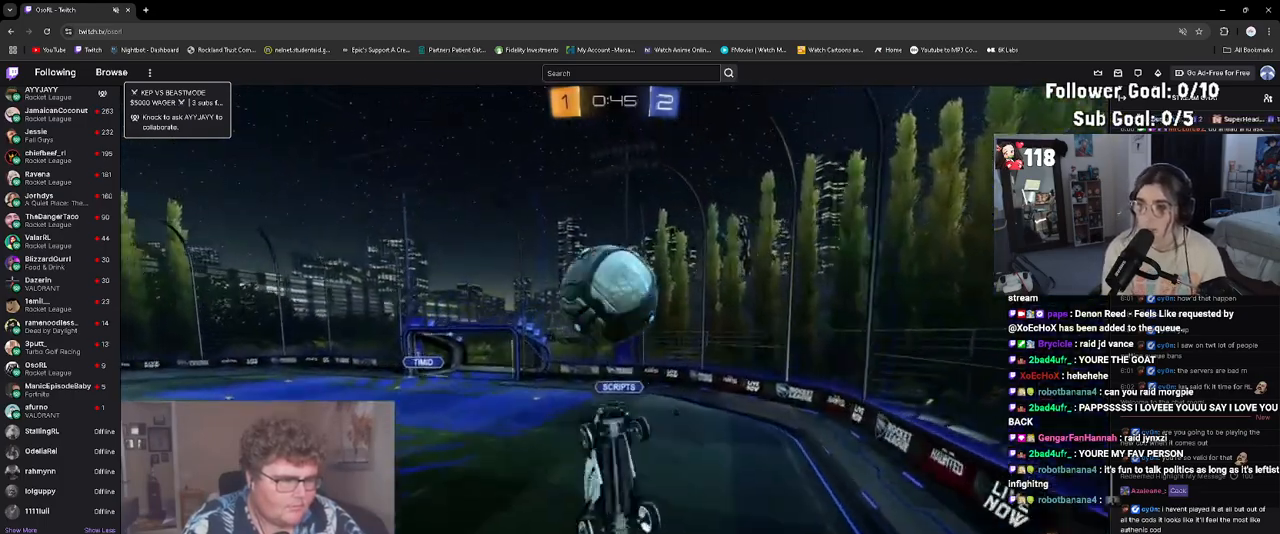
{"buttons": ["L1", "R1"], "left_stick": "down-left", "events": [[100, "left_stick", "up"], [217, "left_stick", "up-left"], [350, "left_stick", "down-left"]]}
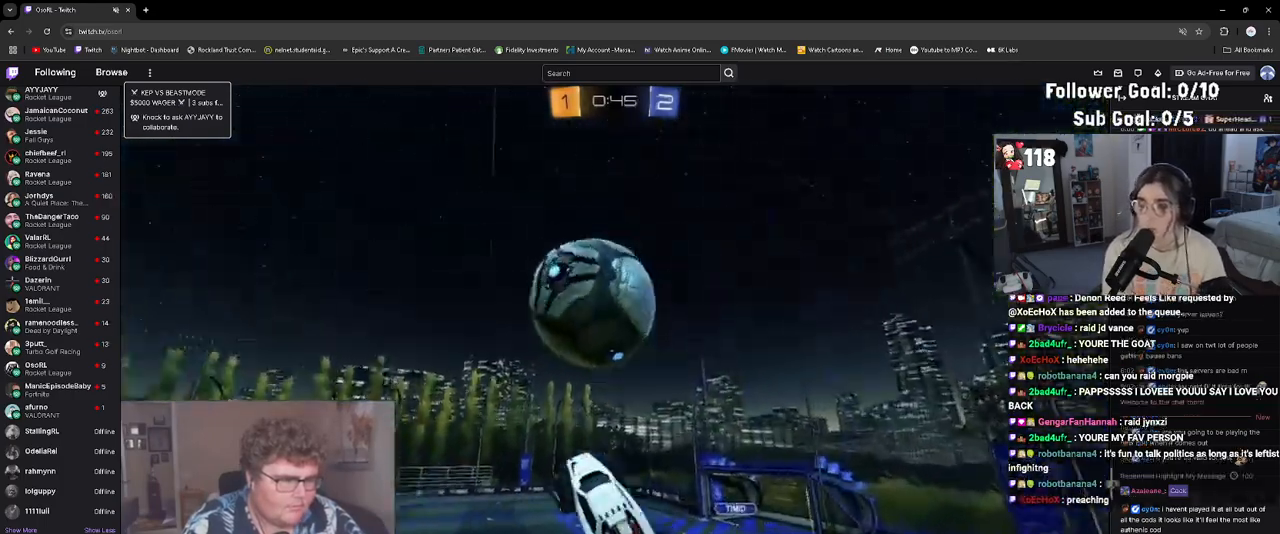
{"buttons": ["R1"], "left_stick": "center", "events": [[83, "left_stick", "up-left"], [200, "left_stick", "up-right"], [317, "left_stick", "up-left"], [383, "L1", "up"], [383, "left_stick", "center"]]}
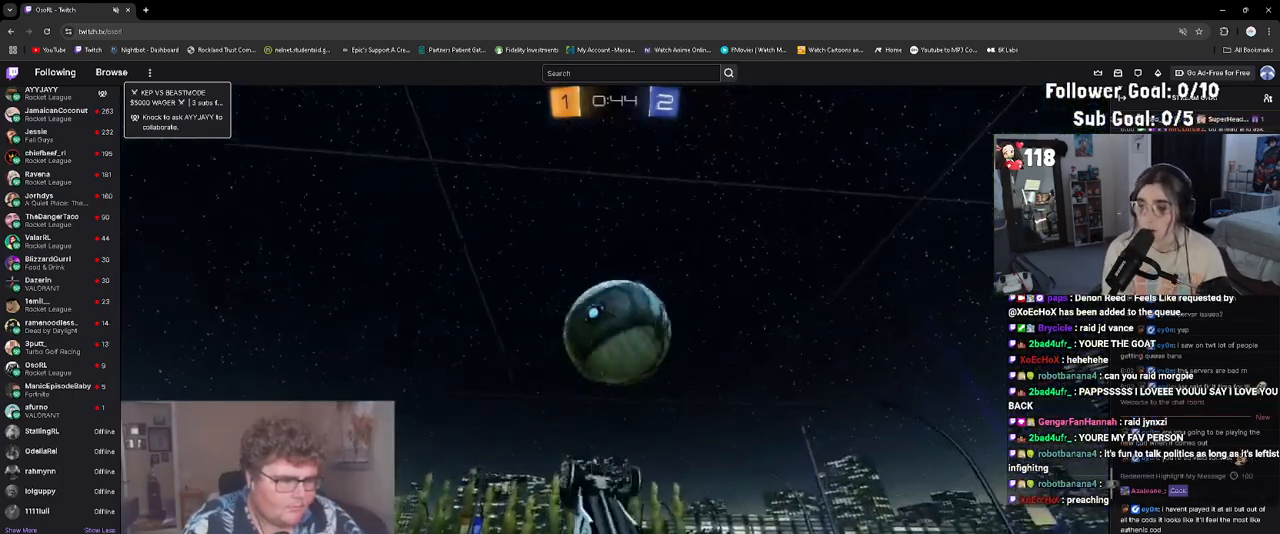
{"buttons": ["L1", "R1"], "left_stick": "down-left", "events": [[83, "left_stick", "left"], [133, "left_stick", "down-left"], [150, "R1", "up"], [300, "left_stick", "center"], [317, "R1", "down"], [417, "left_stick", "left"], [467, "L1", "down"], [467, "left_stick", "down-left"]]}
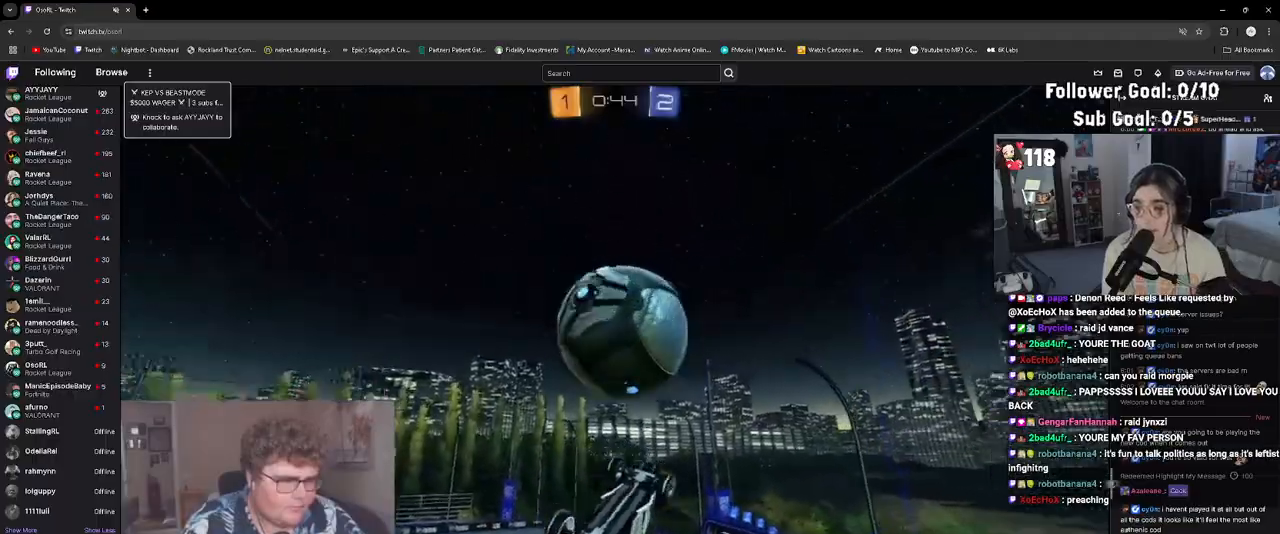
{"buttons": ["L1", "R1"], "left_stick": "up-left", "events": [[33, "R1", "up"], [50, "L1", "up"], [117, "left_stick", "left"], [267, "R1", "down"], [283, "left_stick", "up-left"], [317, "L1", "down"]]}
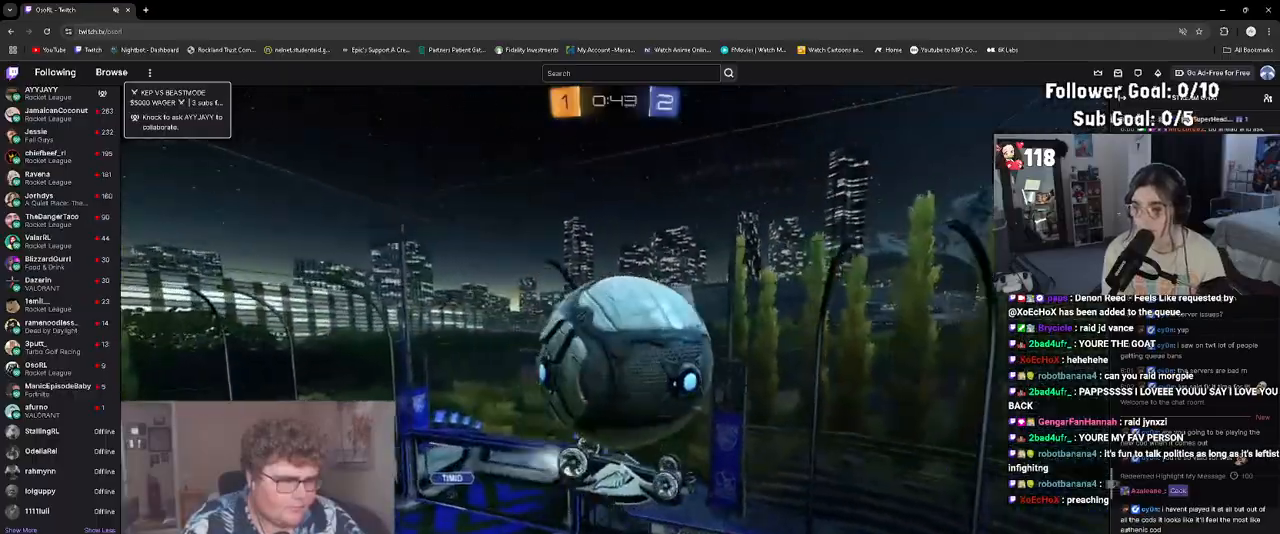
{"buttons": [], "left_stick": "down-left", "events": [[83, "L1", "up"], [100, "R1", "up"], [350, "left_stick", "down-left"]]}
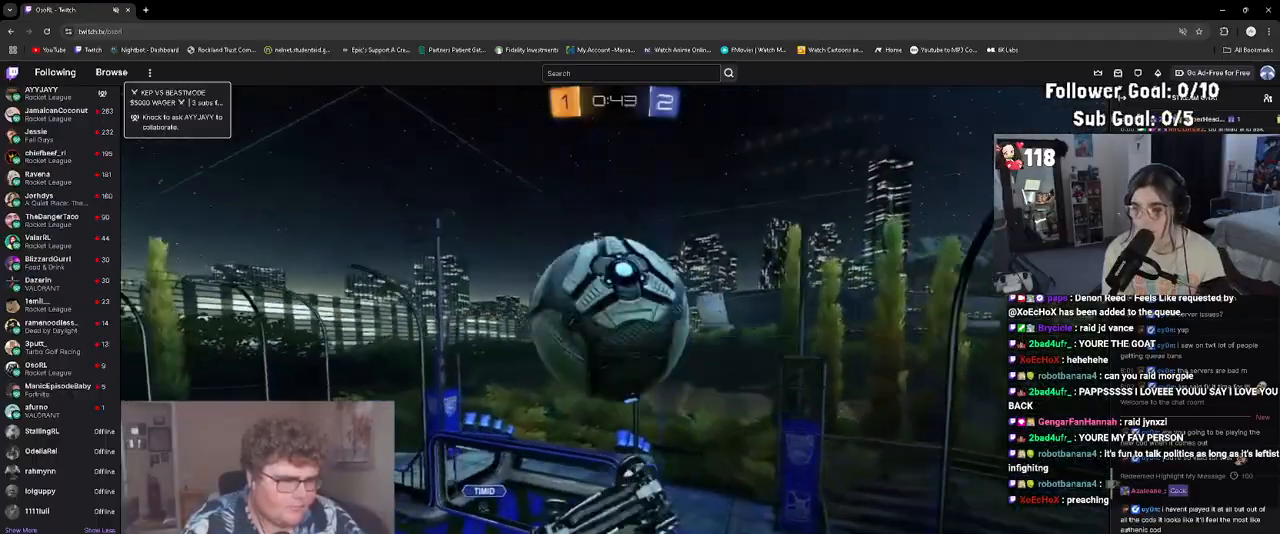
{"buttons": ["CIRCLE", "R2"], "left_stick": "up-left", "events": [[133, "R2", "down"], [183, "R1", "down"], [183, "left_stick", "center"], [333, "CIRCLE", "down"], [350, "left_stick", "left"], [400, "left_stick", "up-left"], [433, "R1", "up"]]}
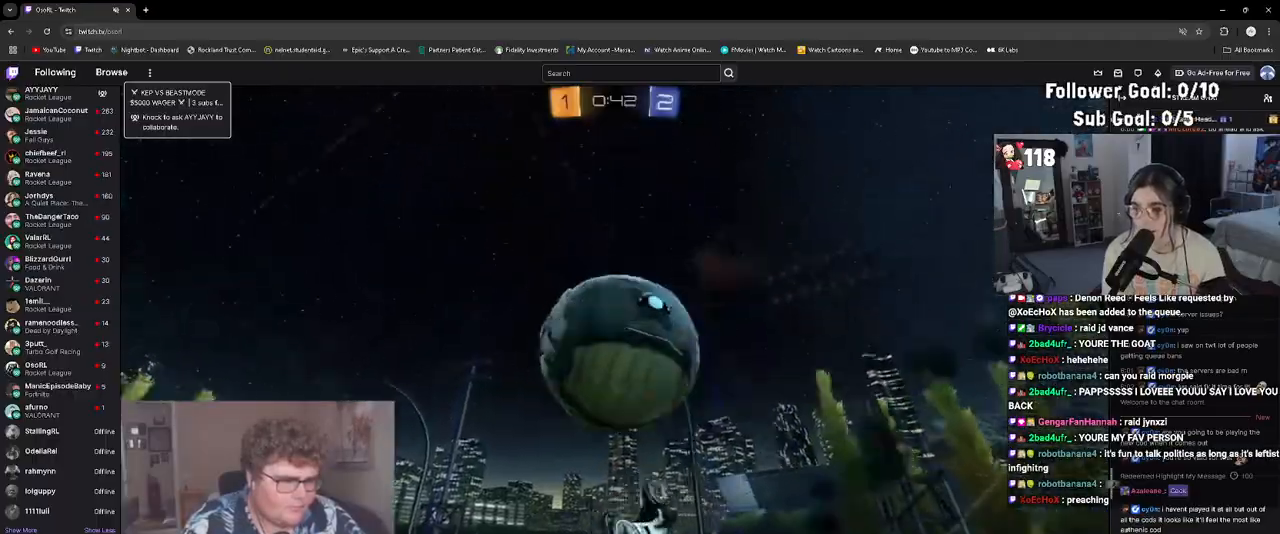
{"buttons": [], "left_stick": "up-left", "events": [[67, "CIRCLE", "up"], [100, "R1", "down"], [150, "L1", "down"], [250, "R1", "up"], [333, "R2", "up"], [467, "L1", "up"]]}
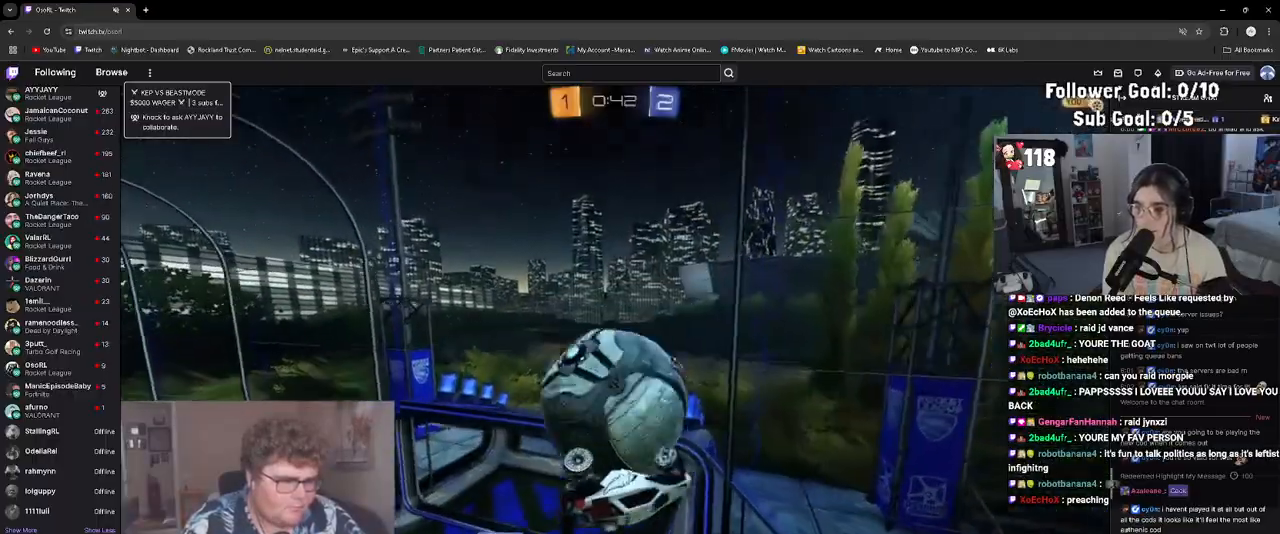
{"buttons": ["L1"], "left_stick": "up-left", "events": [[100, "L1", "down"], [233, "L1", "up"], [500, "L1", "down"]]}
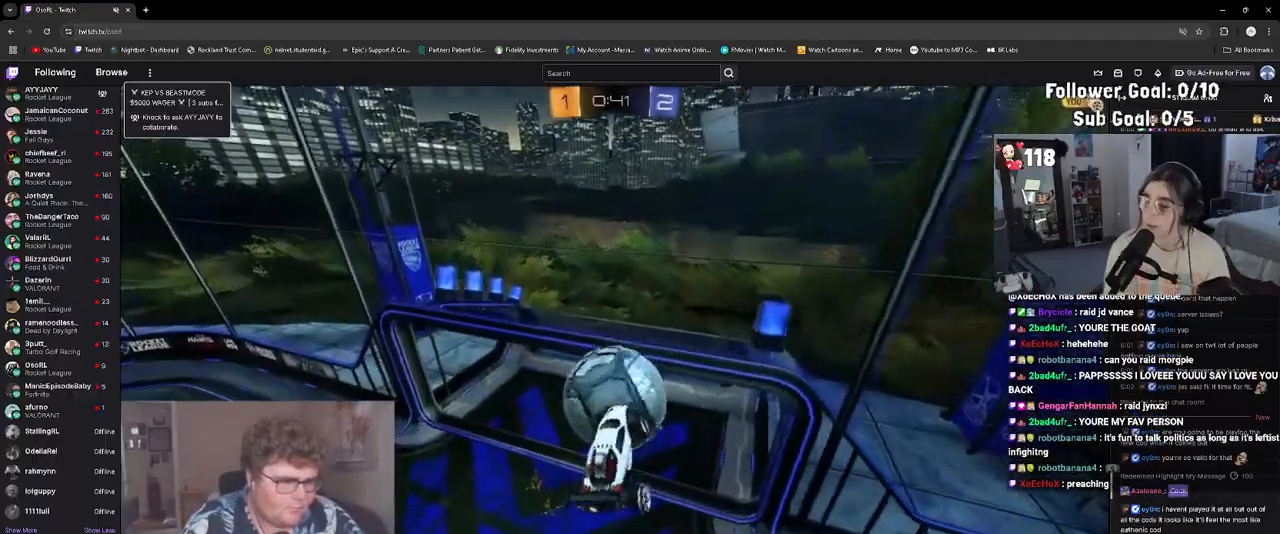
{"buttons": ["L1", "R1", "R2"], "left_stick": "center", "events": [[33, "R1", "down"], [133, "left_stick", "down-left"], [200, "left_stick", "down-right"], [300, "left_stick", "up-right"], [383, "R2", "down"], [467, "left_stick", "center"]]}
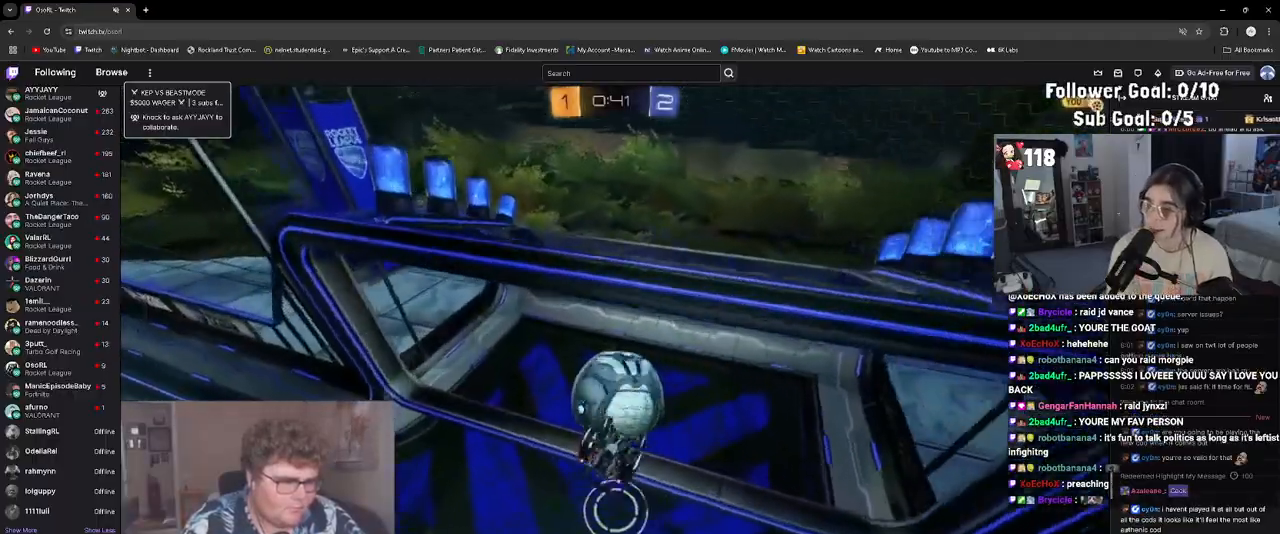
{"buttons": ["L1", "R2"], "left_stick": "center", "events": [[100, "left_stick", "up"], [117, "L1", "up"], [167, "left_stick", "center"], [250, "left_stick", "down"], [283, "L1", "down"], [317, "left_stick", "up-left"], [383, "TRIANGLE", "down"], [450, "R1", "up"], [483, "TRIANGLE", "up"], [483, "left_stick", "center"]]}